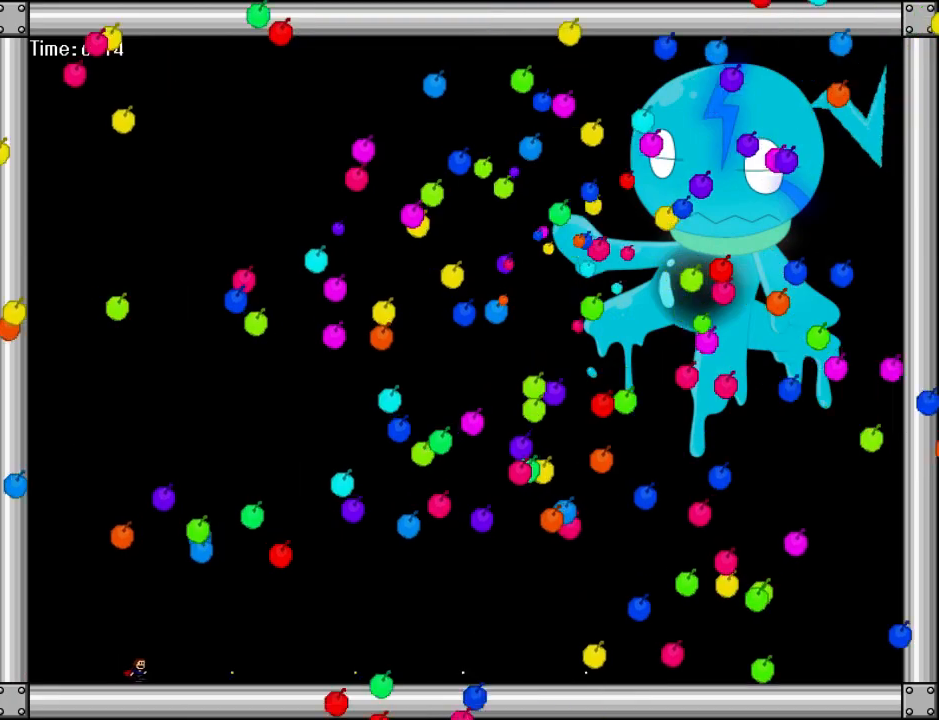
Gameplay with keyboard; each line is a JSON object with the keys held at the frame after it. "events" lists presses ("down") and releases ("up") of "down", "left", "r", "right", "up" and "z" between this image and that frame as [ms after this image, input, new state], when the widget could be followed in between. No other keys are recorded. Mouse input is not recorded. Not read: other_keys.
{"keys": ["left"], "events": [[40, "z", "down"], [80, "z", "up"], [380, "right", "up"], [400, "left", "down"]]}
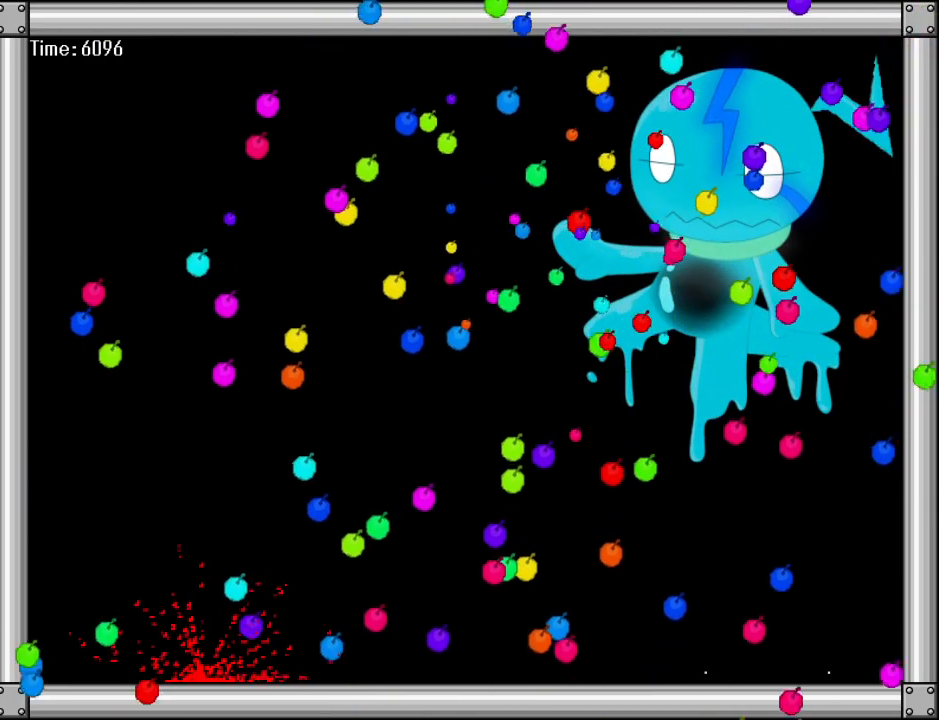
{"keys": [], "events": [[240, "left", "up"], [300, "r", "down"], [400, "r", "up"]]}
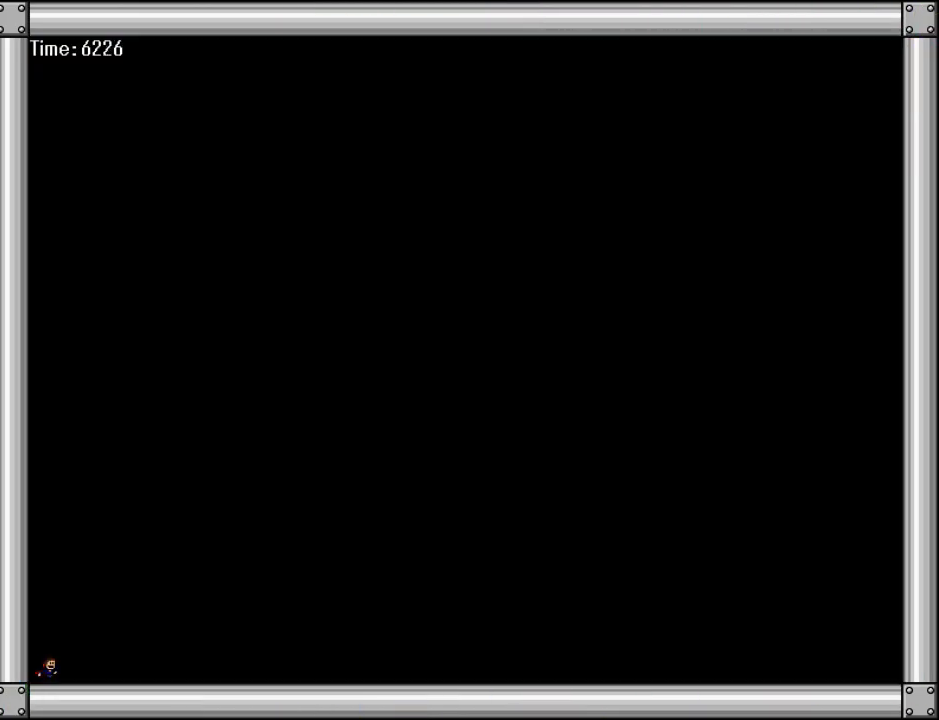
{"keys": ["z"], "events": [[200, "left", "down"], [200, "z", "down"], [240, "left", "up"], [240, "z", "up"], [320, "z", "down"], [400, "left", "down"], [420, "left", "up"]]}
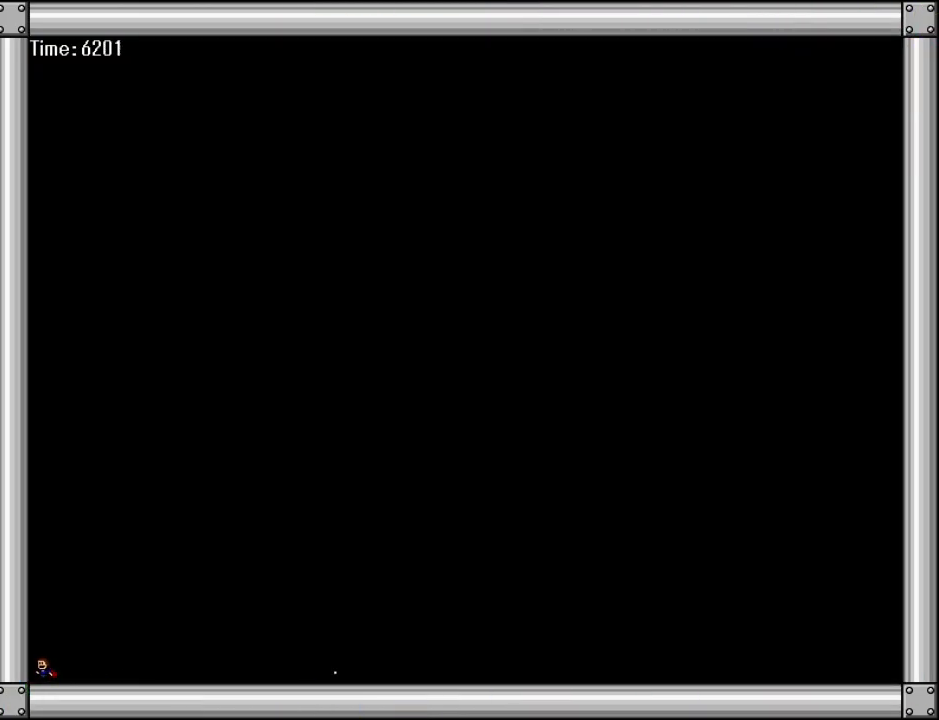
{"keys": ["right"], "events": [[80, "left", "down"], [80, "z", "up"], [160, "left", "up"], [180, "right", "down"]]}
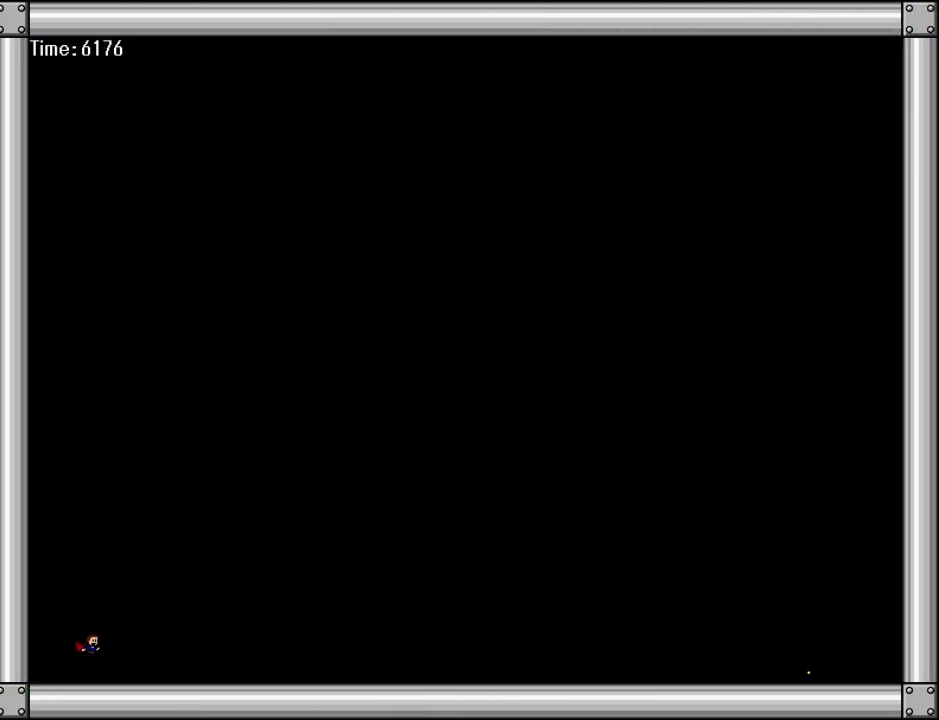
{"keys": ["right"], "events": [[40, "z", "down"], [60, "z", "up"]]}
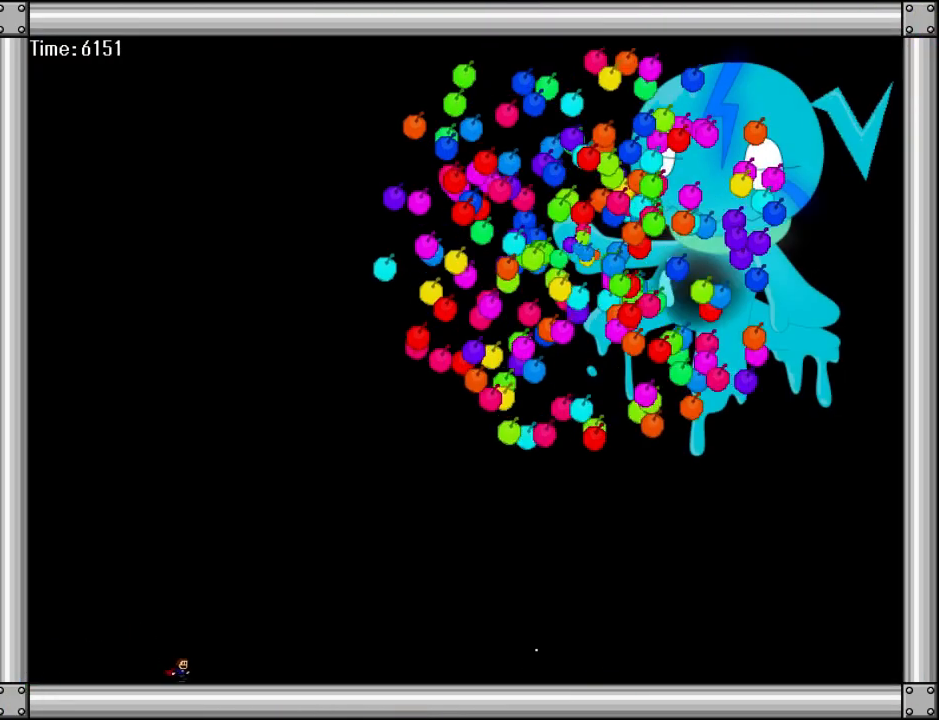
{"keys": ["left"], "events": [[40, "z", "down"], [60, "right", "up"], [60, "z", "up"], [120, "left", "down"]]}
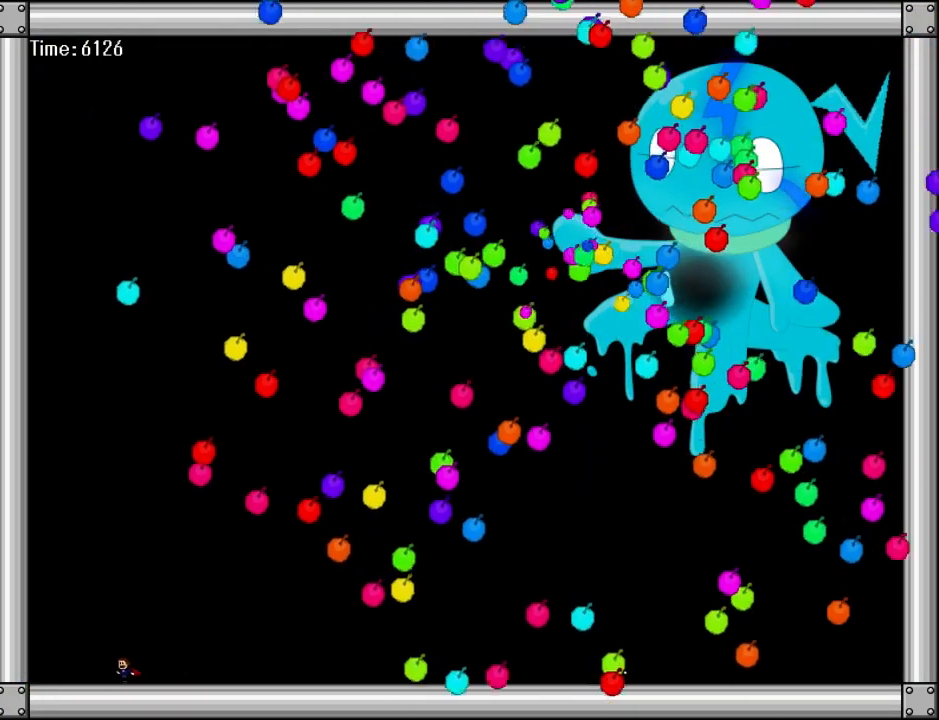
{"keys": ["left"], "events": [[80, "left", "up"], [160, "right", "down"], [260, "right", "up"], [460, "left", "down"]]}
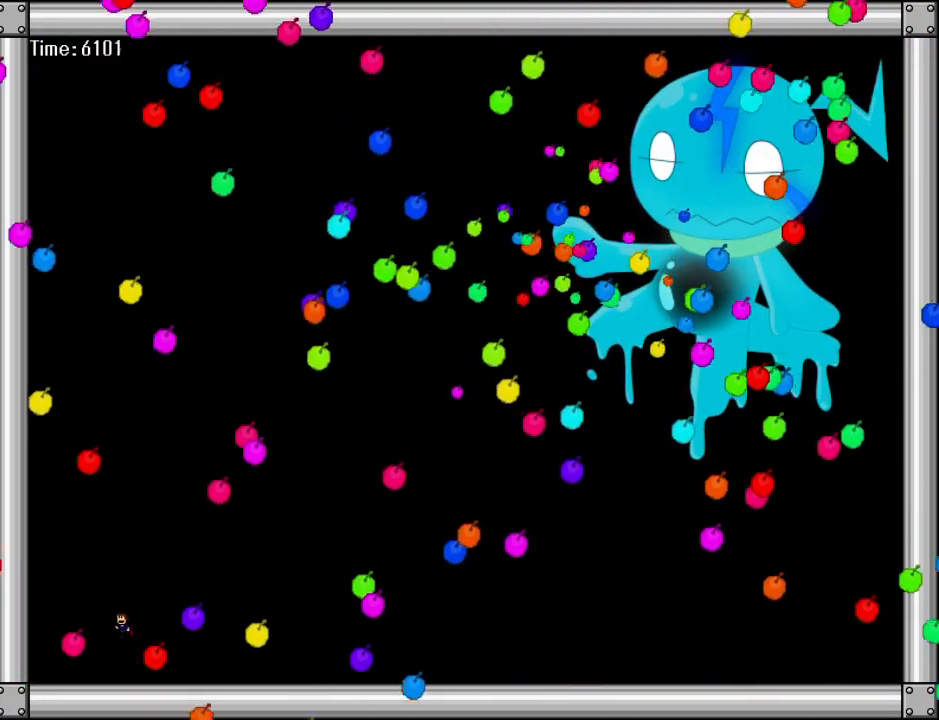
{"keys": ["left"], "events": [[80, "left", "up"], [120, "right", "down"], [120, "z", "down"], [200, "z", "up"], [280, "z", "down"], [360, "z", "up"], [480, "left", "down"], [480, "right", "up"]]}
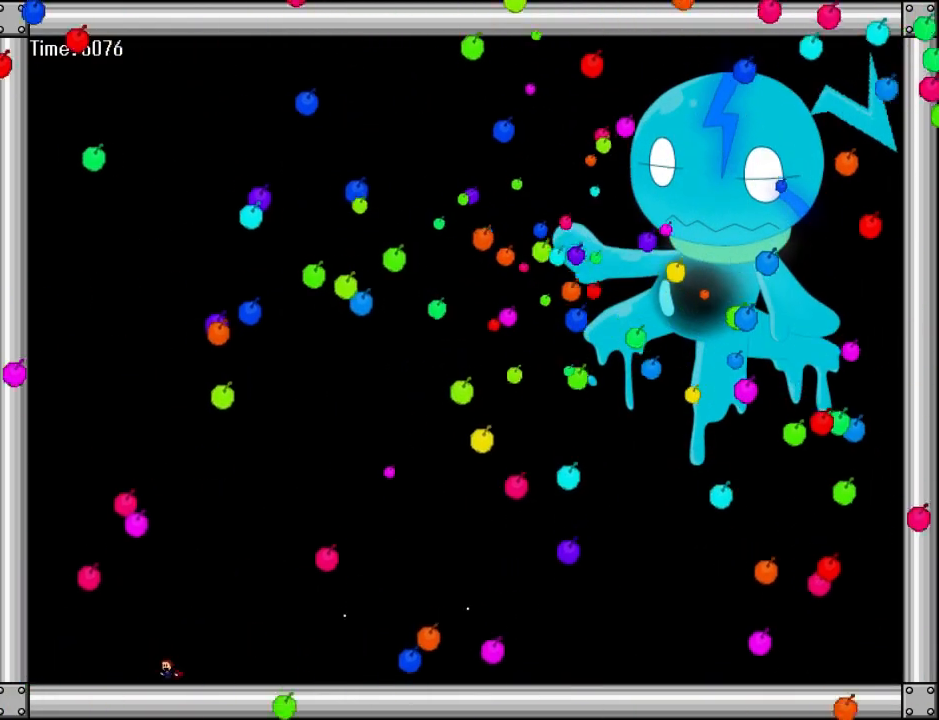
{"keys": ["left"], "events": [[80, "left", "up"], [200, "left", "down"], [240, "z", "down"], [340, "left", "up"], [340, "z", "up"], [440, "left", "down"]]}
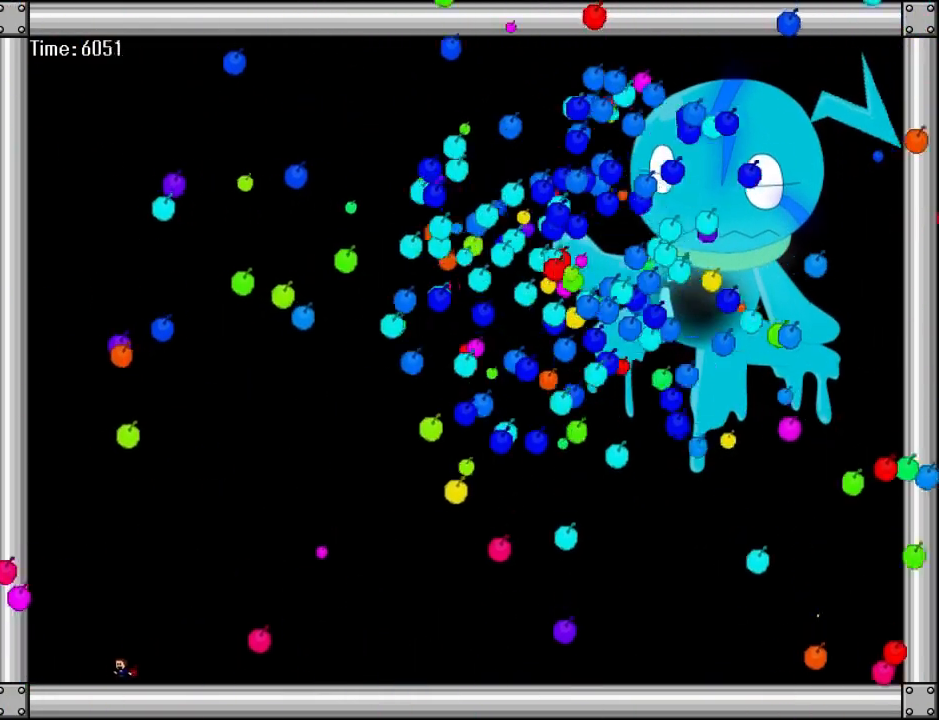
{"keys": [], "events": [[40, "left", "up"], [280, "z", "down"], [300, "z", "up"], [420, "z", "down"], [440, "left", "down"], [480, "left", "up"], [480, "z", "up"]]}
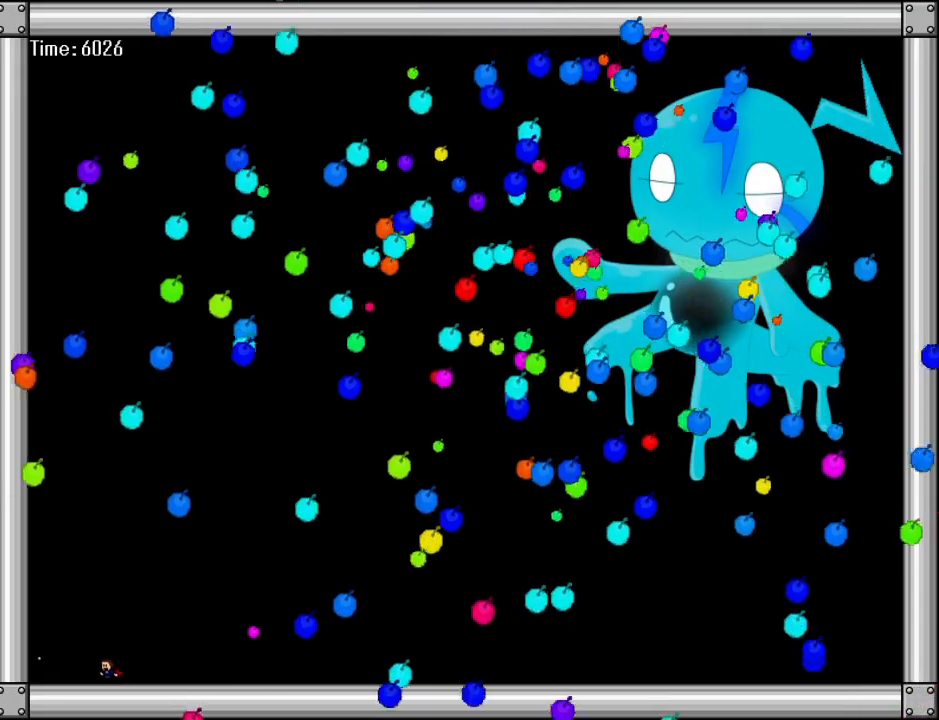
{"keys": ["right"], "events": [[40, "right", "down"], [180, "left", "down"], [180, "right", "up"], [220, "z", "down"], [300, "left", "up"], [320, "z", "up"], [420, "right", "down"], [460, "z", "down"], [500, "z", "up"]]}
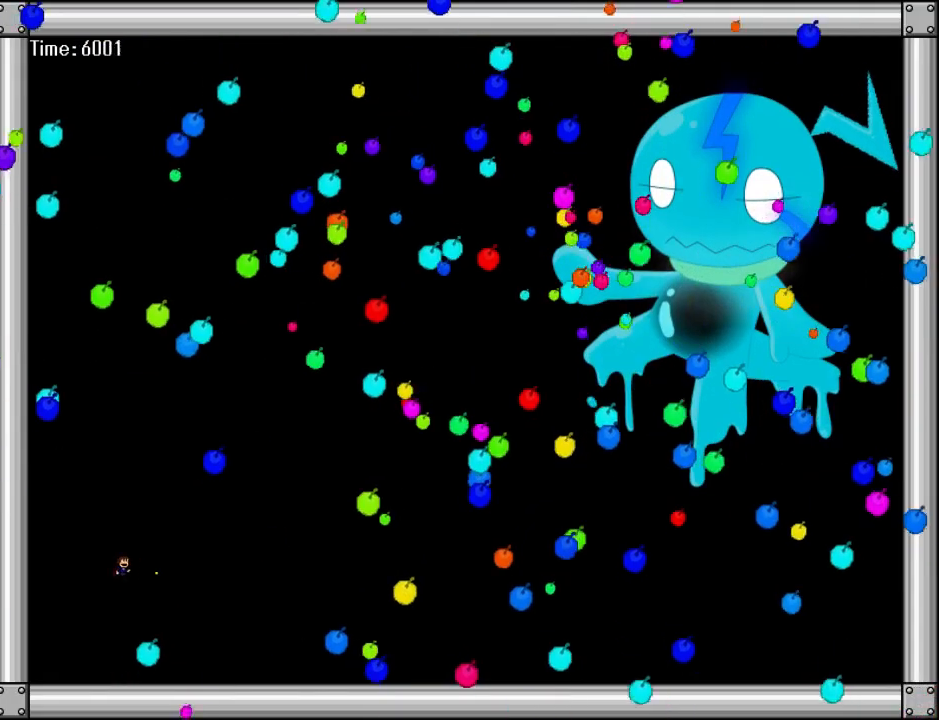
{"keys": ["right"], "events": [[200, "z", "down"], [260, "z", "up"]]}
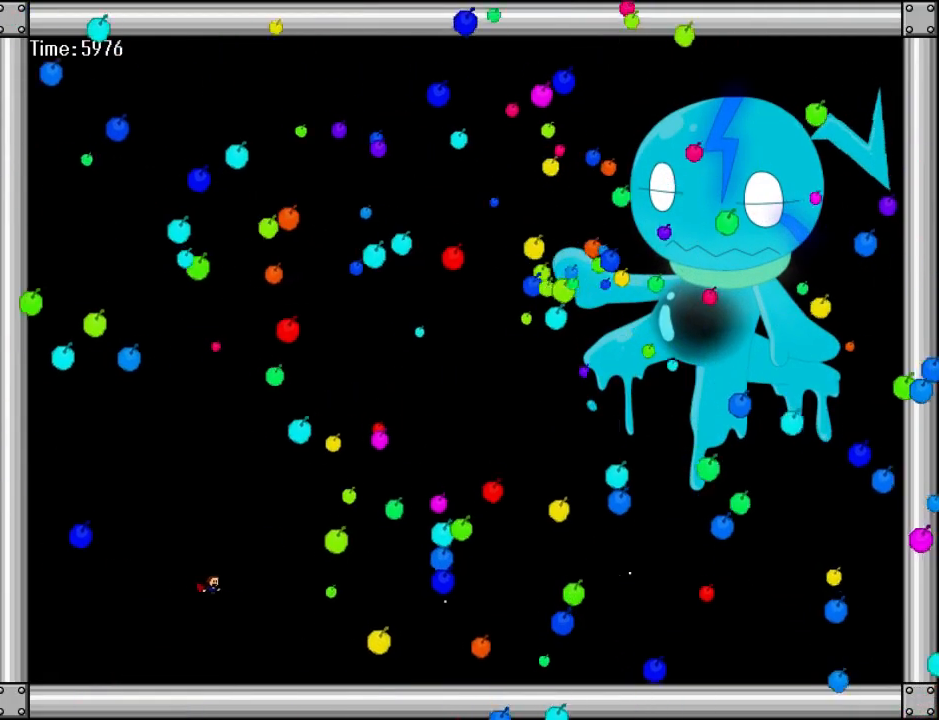
{"keys": ["left"], "events": [[160, "left", "down"], [180, "right", "up"]]}
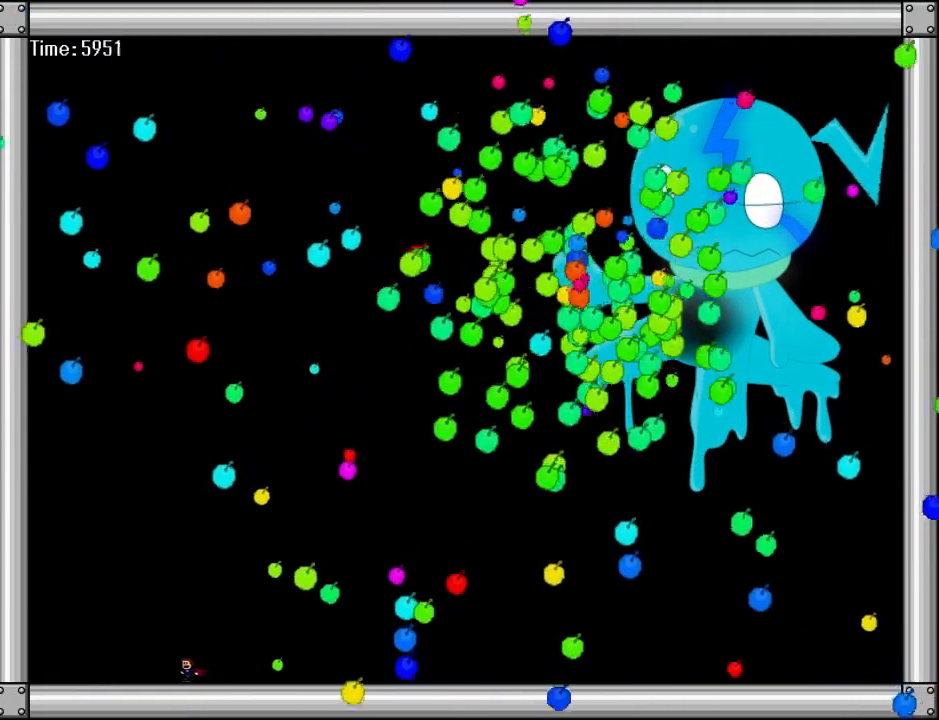
{"keys": [], "events": [[300, "left", "up"], [380, "left", "down"], [480, "left", "up"]]}
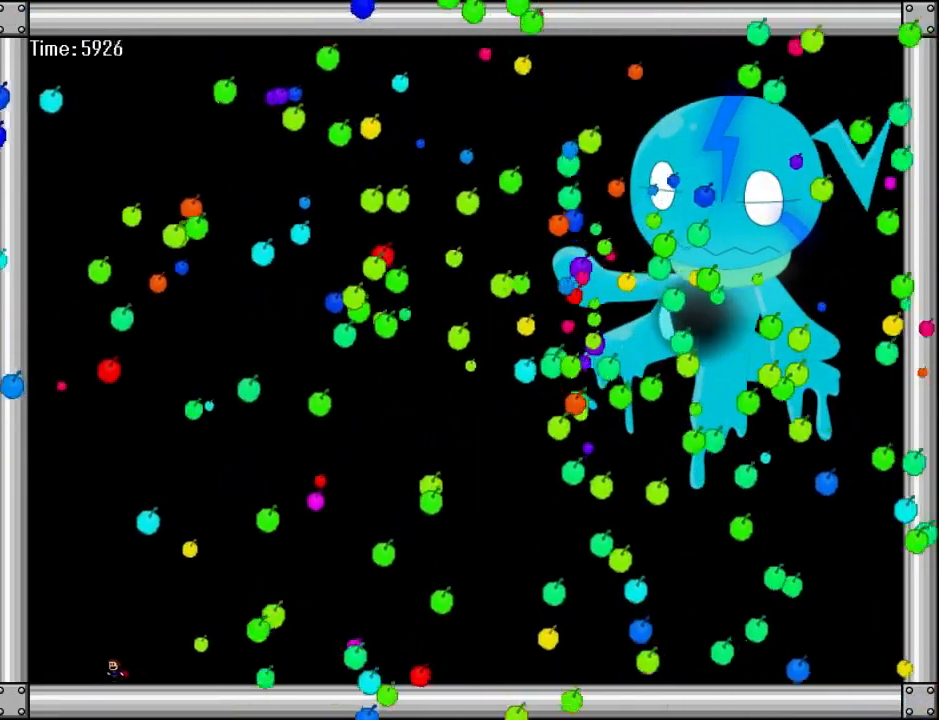
{"keys": ["right"], "events": [[240, "left", "down"], [320, "left", "up"], [420, "right", "down"]]}
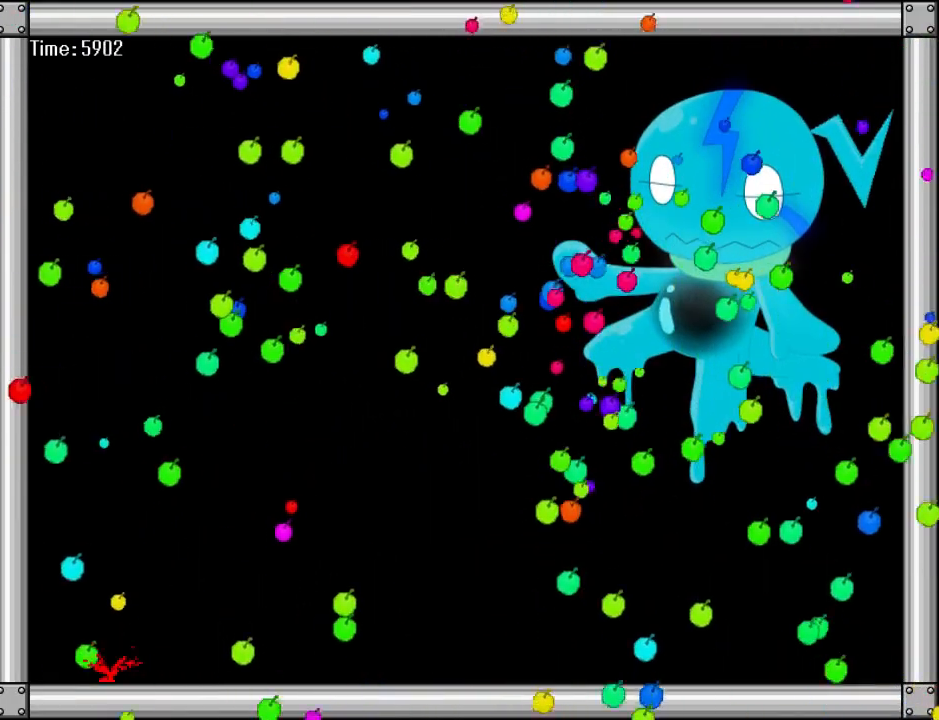
{"keys": ["r"], "events": [[360, "right", "up"], [460, "r", "down"]]}
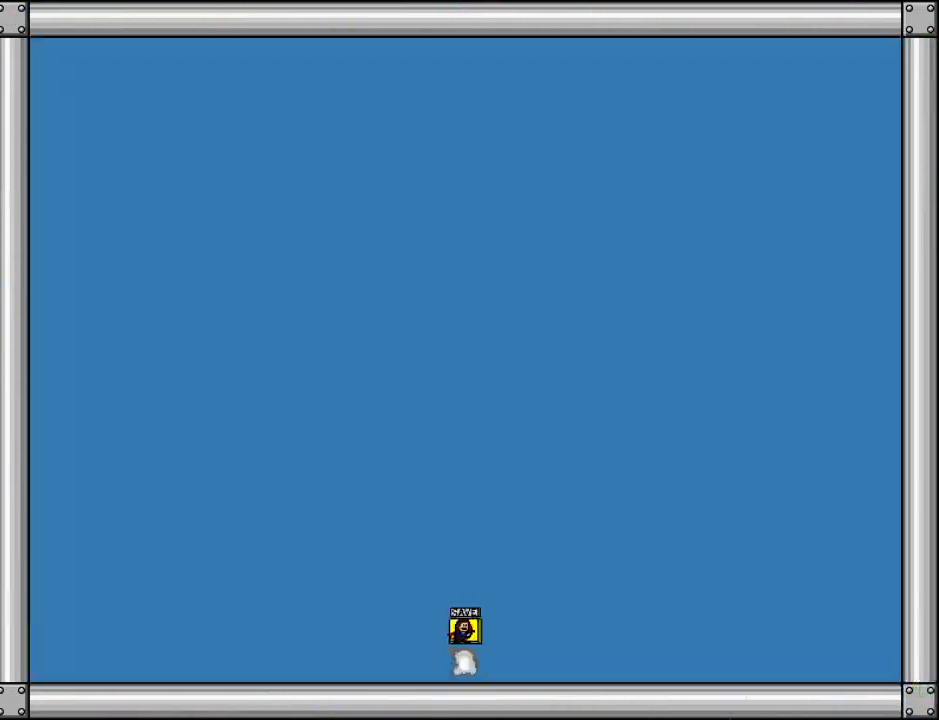
{"keys": ["down"], "events": [[60, "down", "down"], [80, "r", "up"]]}
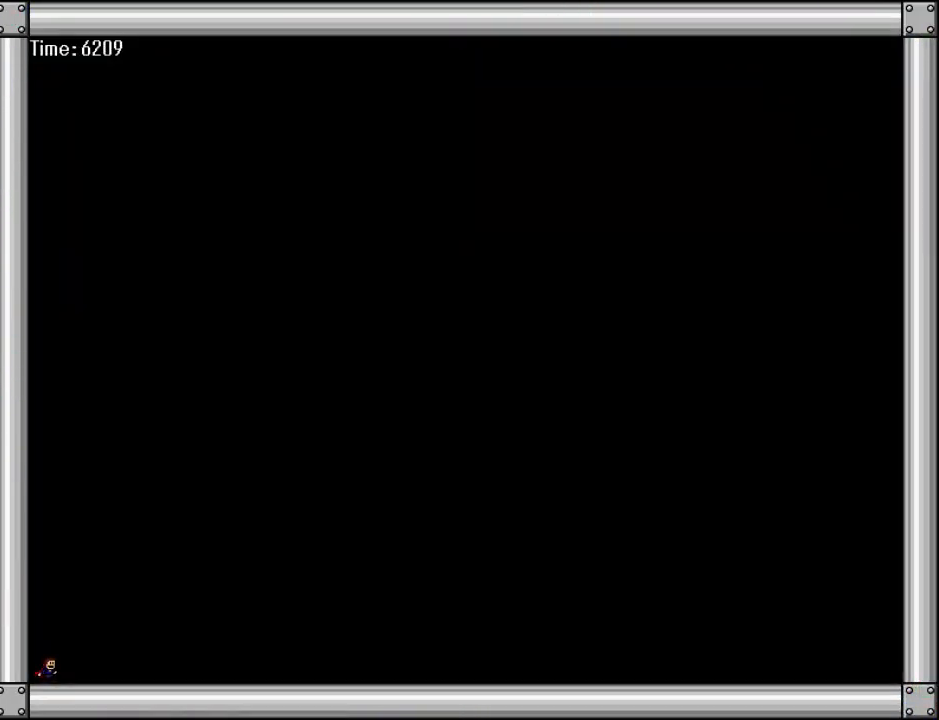
{"keys": ["down", "z"], "events": [[40, "z", "down"]]}
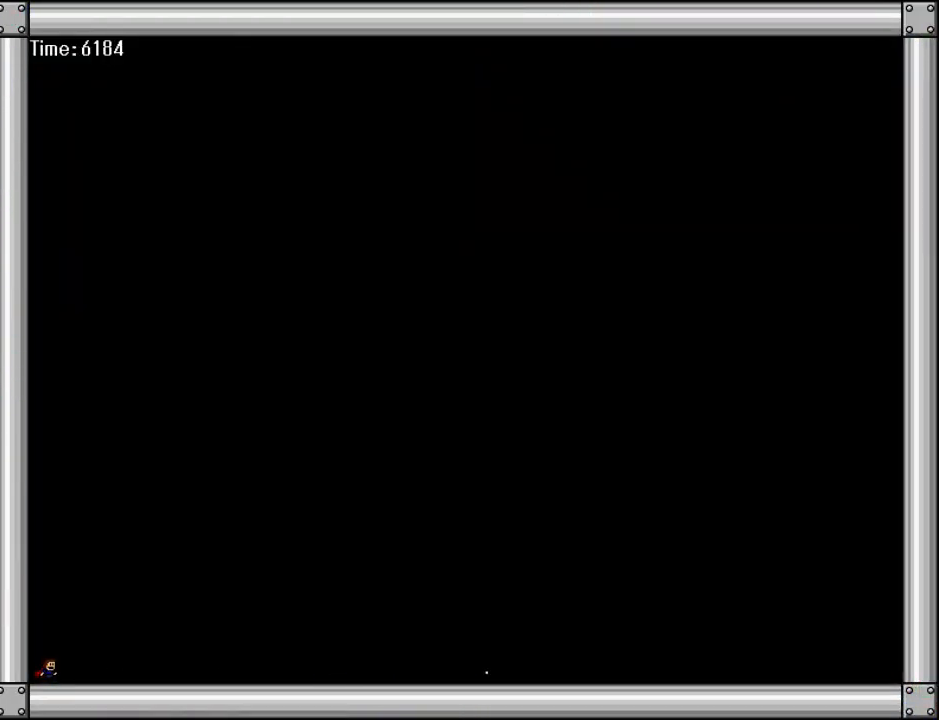
{"keys": ["down", "left", "z"], "events": [[420, "left", "down"]]}
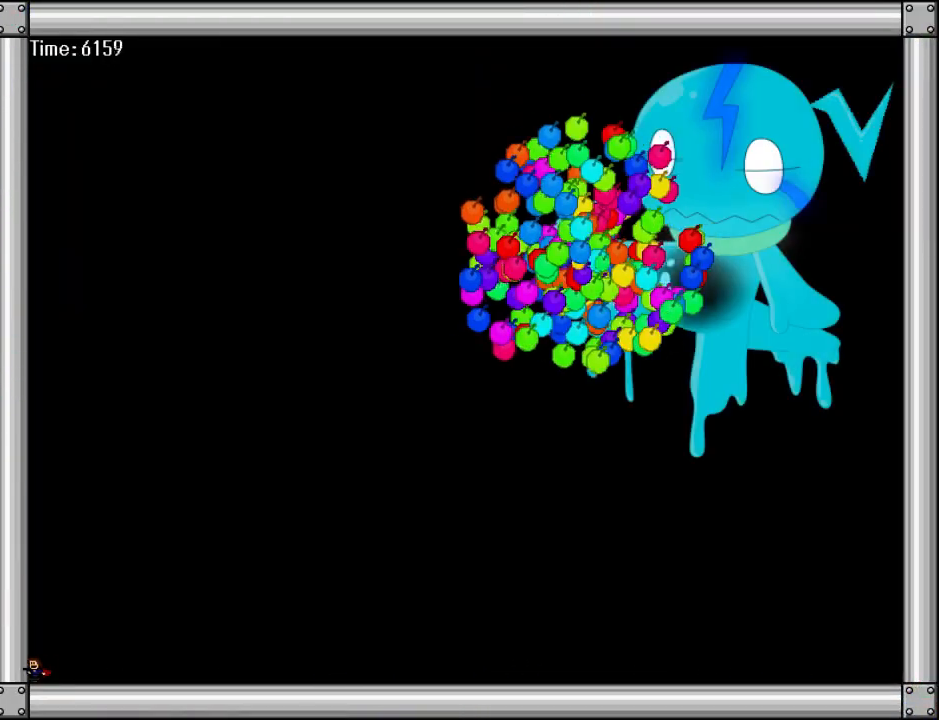
{"keys": ["down", "right", "z"], "events": [[60, "left", "up"], [180, "right", "down"]]}
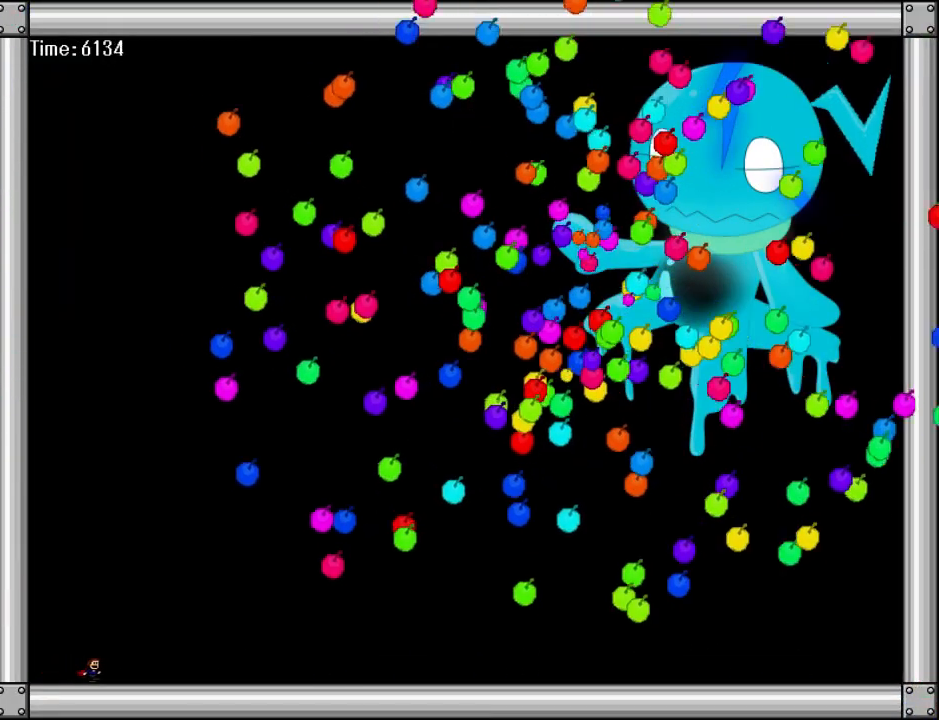
{"keys": ["down", "right"], "events": [[200, "right", "up"], [200, "z", "up"], [280, "down", "up"], [320, "left", "down"], [420, "down", "down"], [420, "right", "down"], [440, "left", "up"]]}
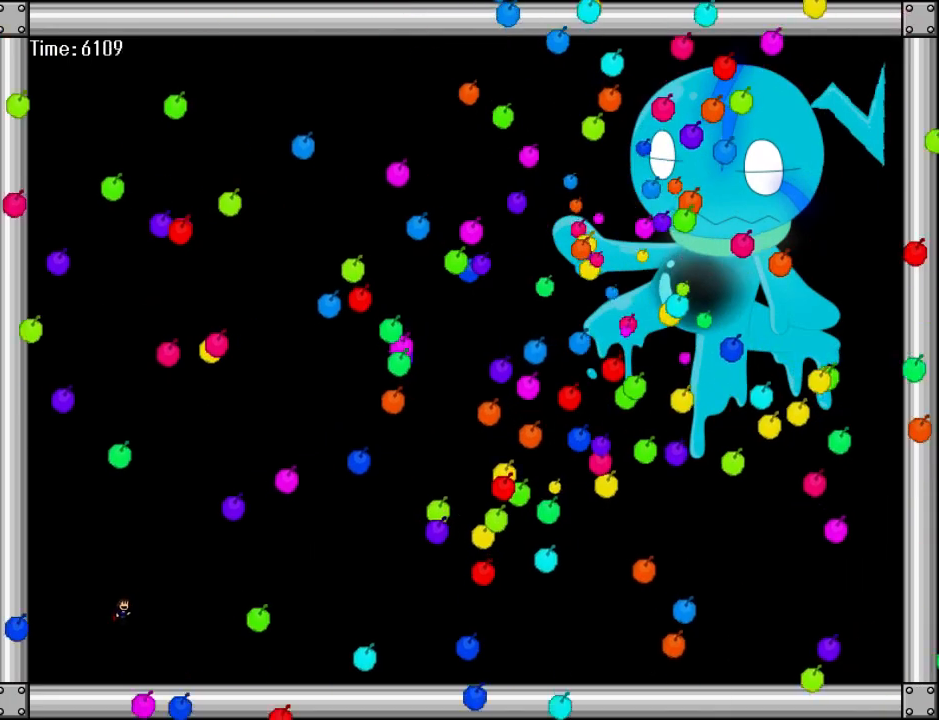
{"keys": ["down", "right", "z"], "events": [[120, "left", "down"], [140, "z", "down"], [240, "left", "up"]]}
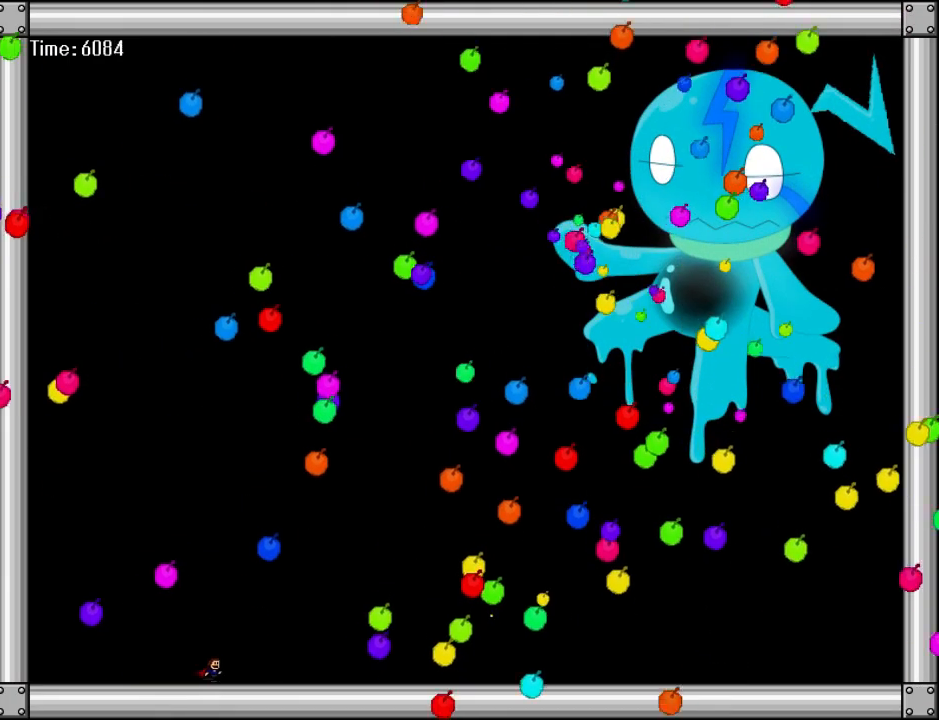
{"keys": ["down", "right", "z"], "events": [[160, "z", "up"], [240, "z", "down"], [280, "left", "down"], [280, "right", "up"], [440, "left", "up"], [440, "right", "down"]]}
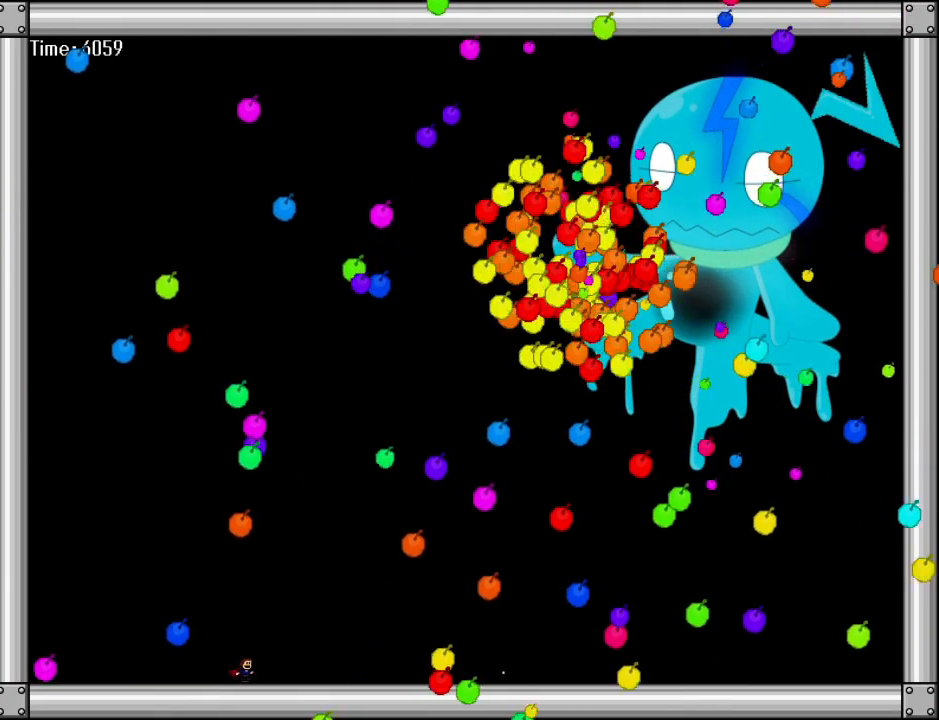
{"keys": ["z"], "events": [[180, "left", "down"], [180, "right", "up"], [240, "down", "up"], [360, "left", "up"], [380, "down", "down"], [380, "right", "down"], [480, "down", "up"], [480, "right", "up"]]}
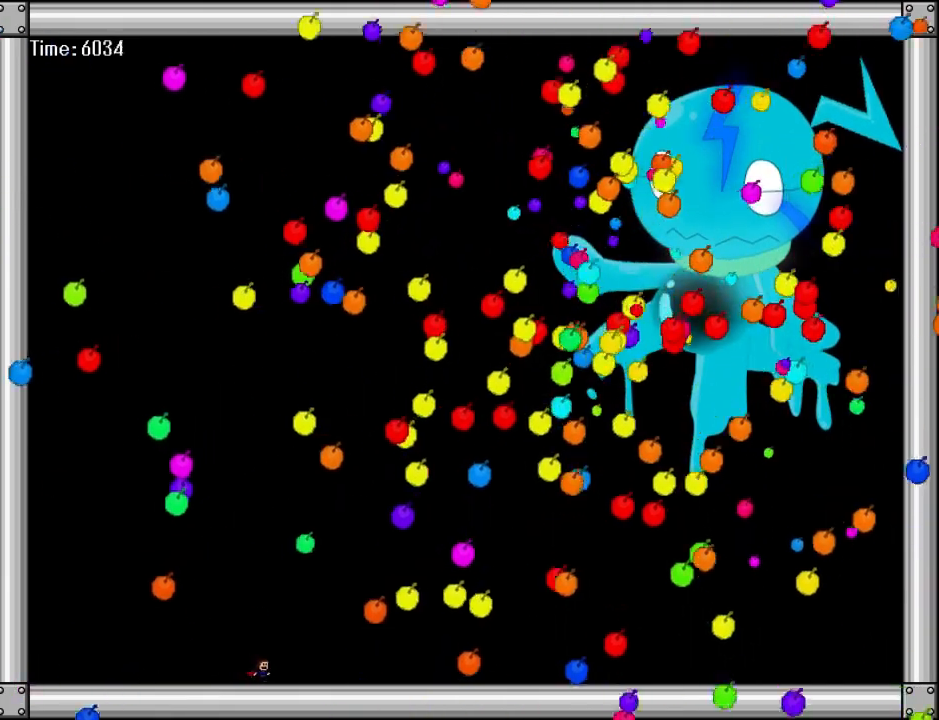
{"keys": [], "events": [[20, "z", "up"], [40, "left", "down"], [180, "left", "up"], [180, "right", "down"], [200, "down", "down"], [240, "down", "up"], [380, "down", "down"], [460, "down", "up"], [480, "right", "up"]]}
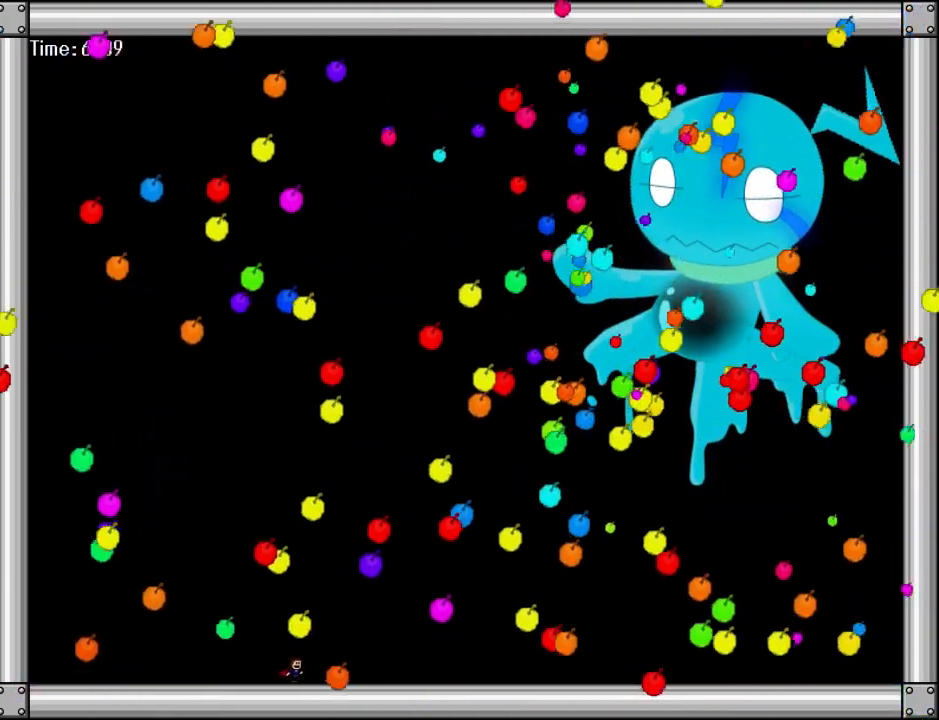
{"keys": ["down"], "events": [[280, "left", "down"], [360, "left", "up"], [420, "down", "down"]]}
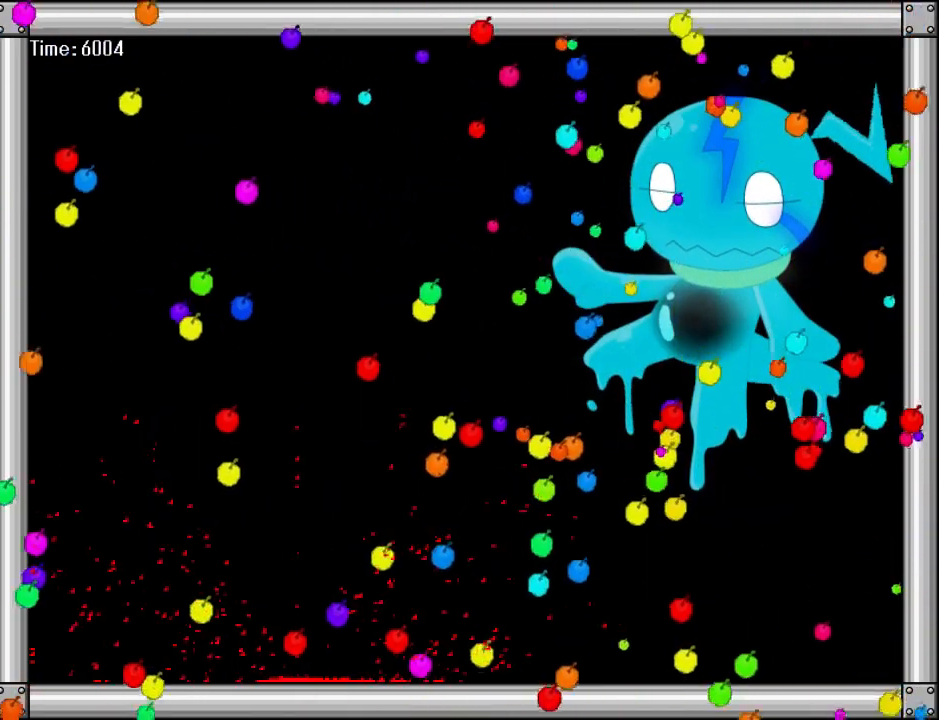
{"keys": [], "events": [[400, "down", "up"]]}